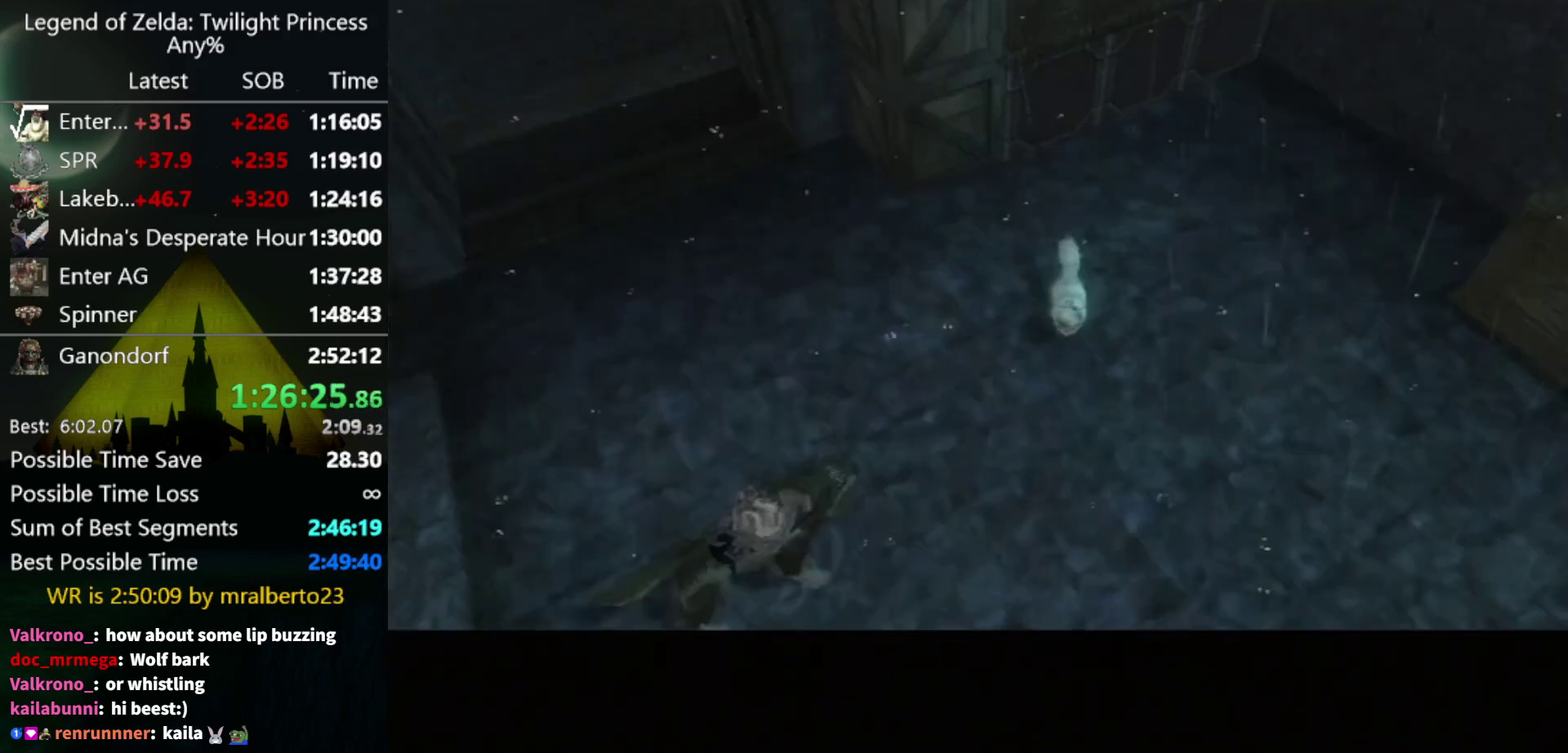
Gameplay with a controller (Nintendo layout); each line is a JSON object with the inputs held at the frame after it. "events" lists button and stick changes between this image and that frame as [ms after this image, input, new state], when the widget could be followed in between. Not read: L3 R3.
{"buttons": [], "left_stick": "center", "right_stick": "center", "events": [[33, "A", "down"], [100, "A", "up"], [100, "B", "down"], [167, "A", "down"], [167, "B", "up"], [233, "A", "up"], [400, "B", "down"], [467, "B", "up"]]}
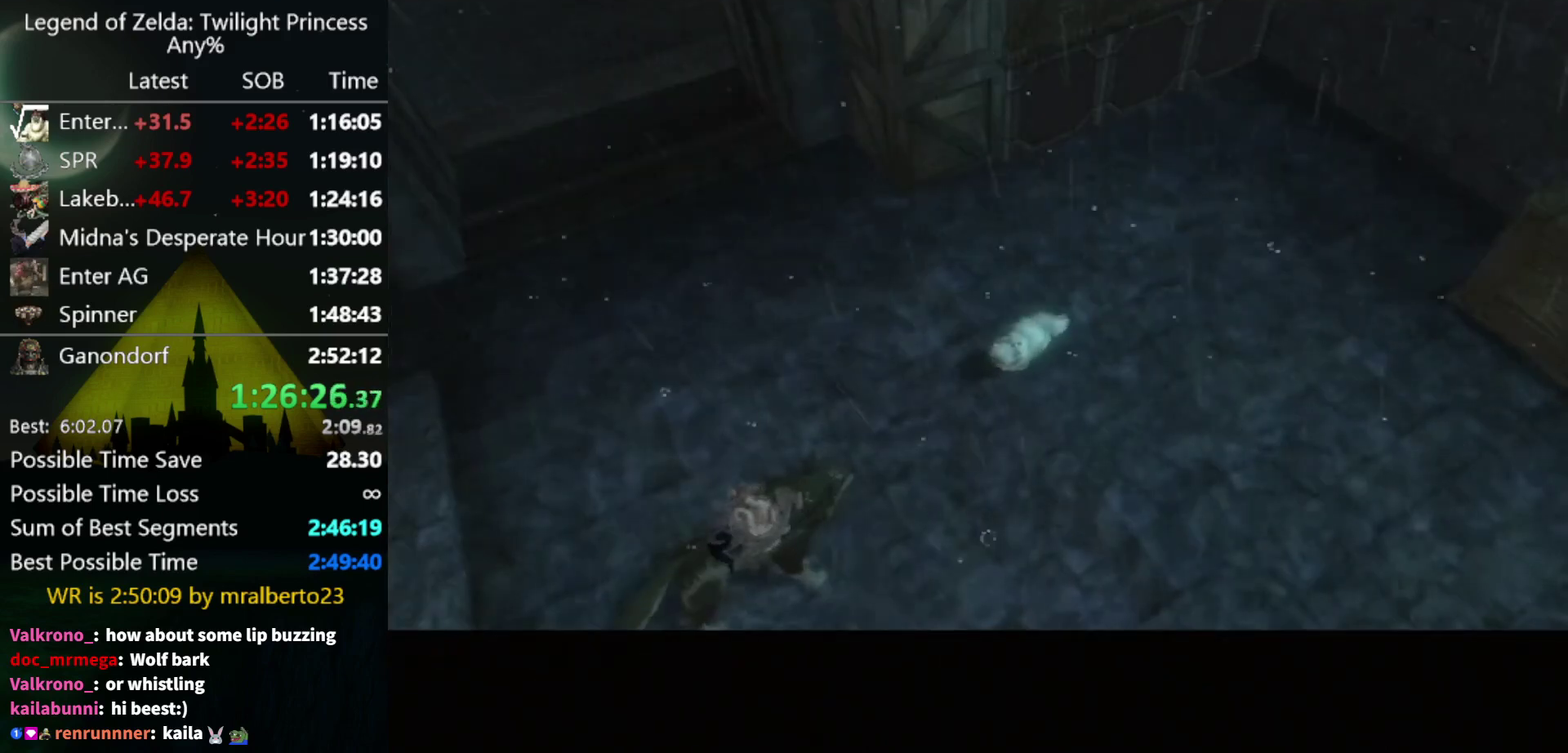
{"buttons": [], "left_stick": "center", "right_stick": "center", "events": [[67, "A", "down"], [133, "A", "up"]]}
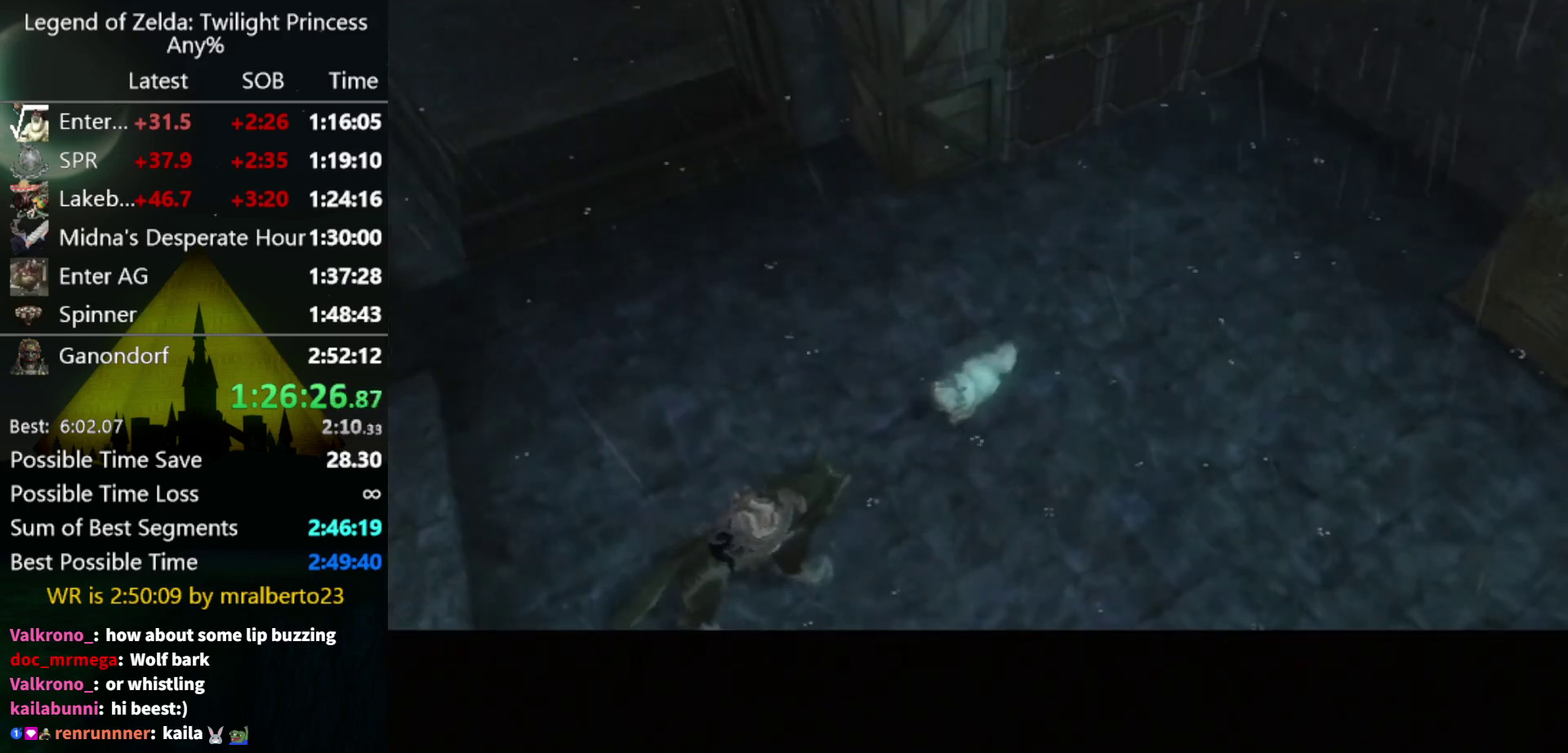
{"buttons": [], "left_stick": "center", "right_stick": "center", "events": []}
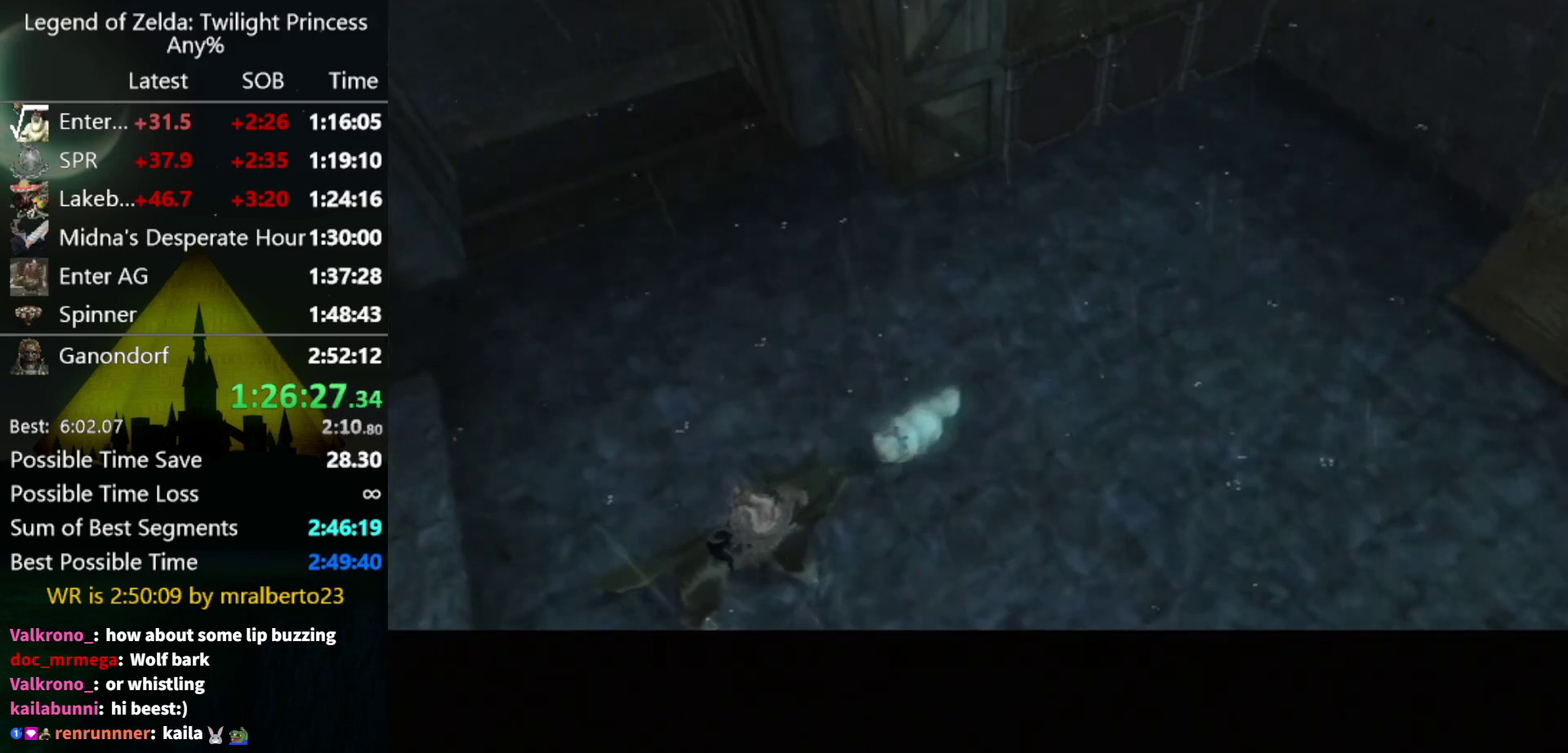
{"buttons": ["A"], "left_stick": "center", "right_stick": "center", "events": [[233, "B", "down"], [300, "B", "up"], [400, "B", "down"], [467, "A", "down"], [467, "B", "up"]]}
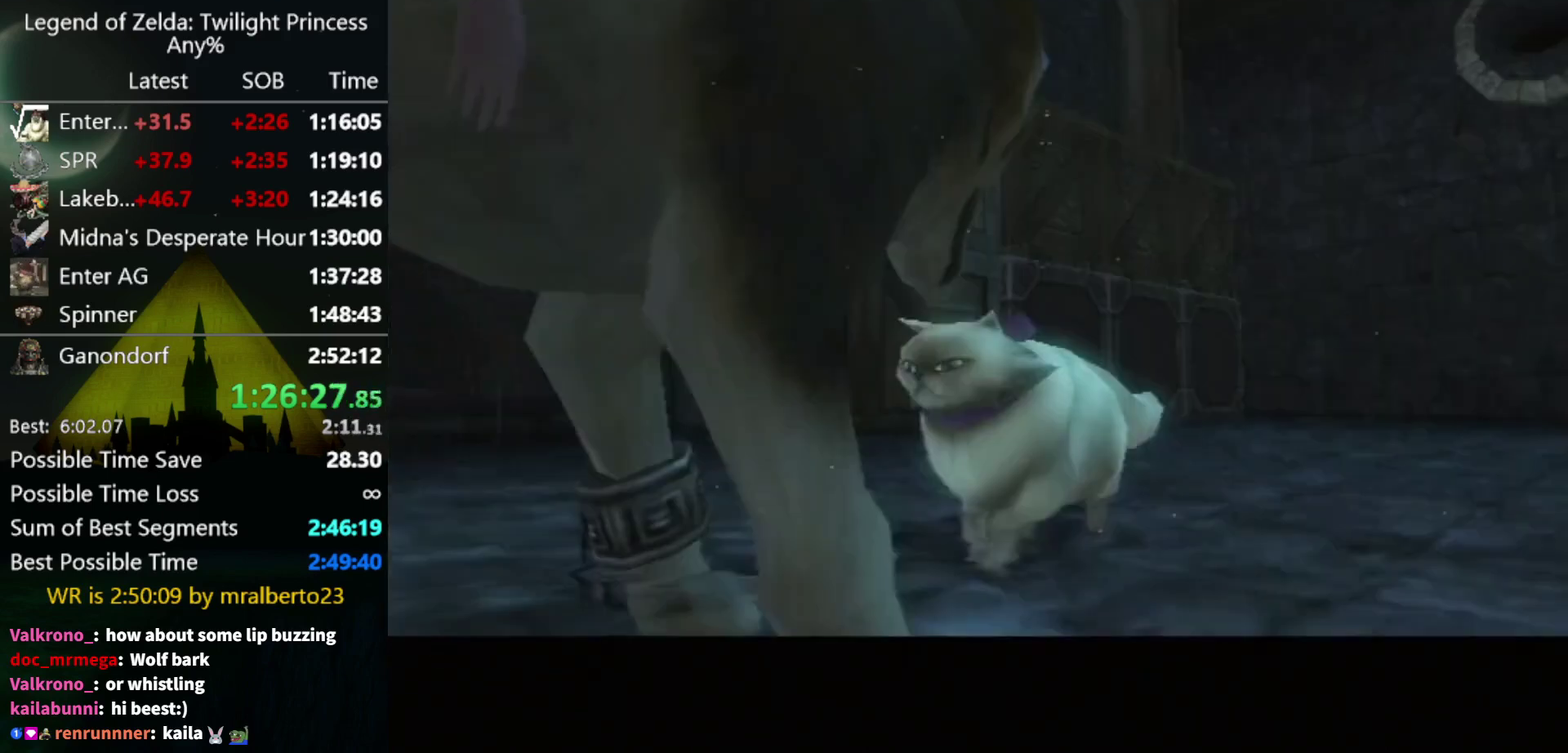
{"buttons": [], "left_stick": "center", "right_stick": "center", "events": [[33, "A", "up"]]}
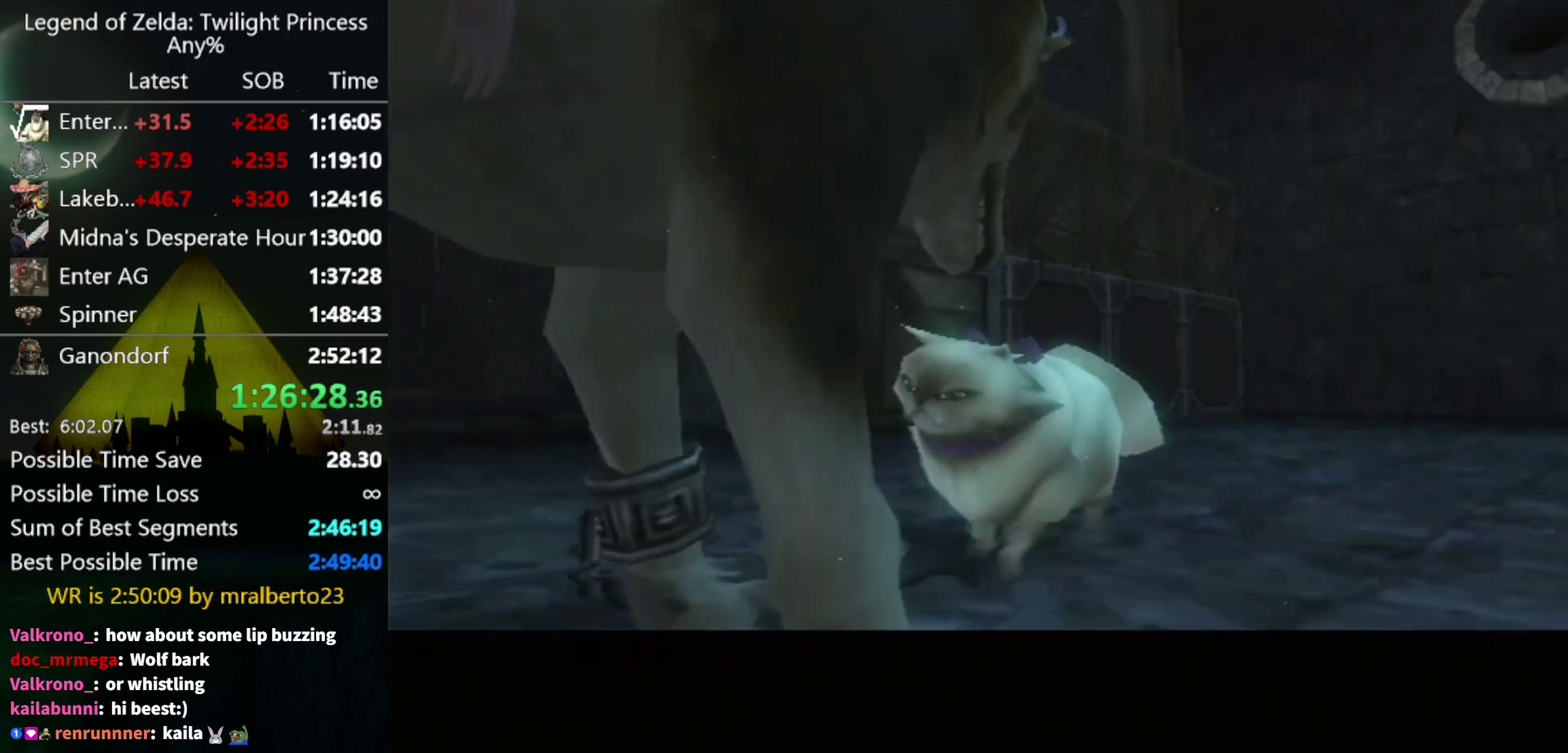
{"buttons": [], "left_stick": "center", "right_stick": "center", "events": []}
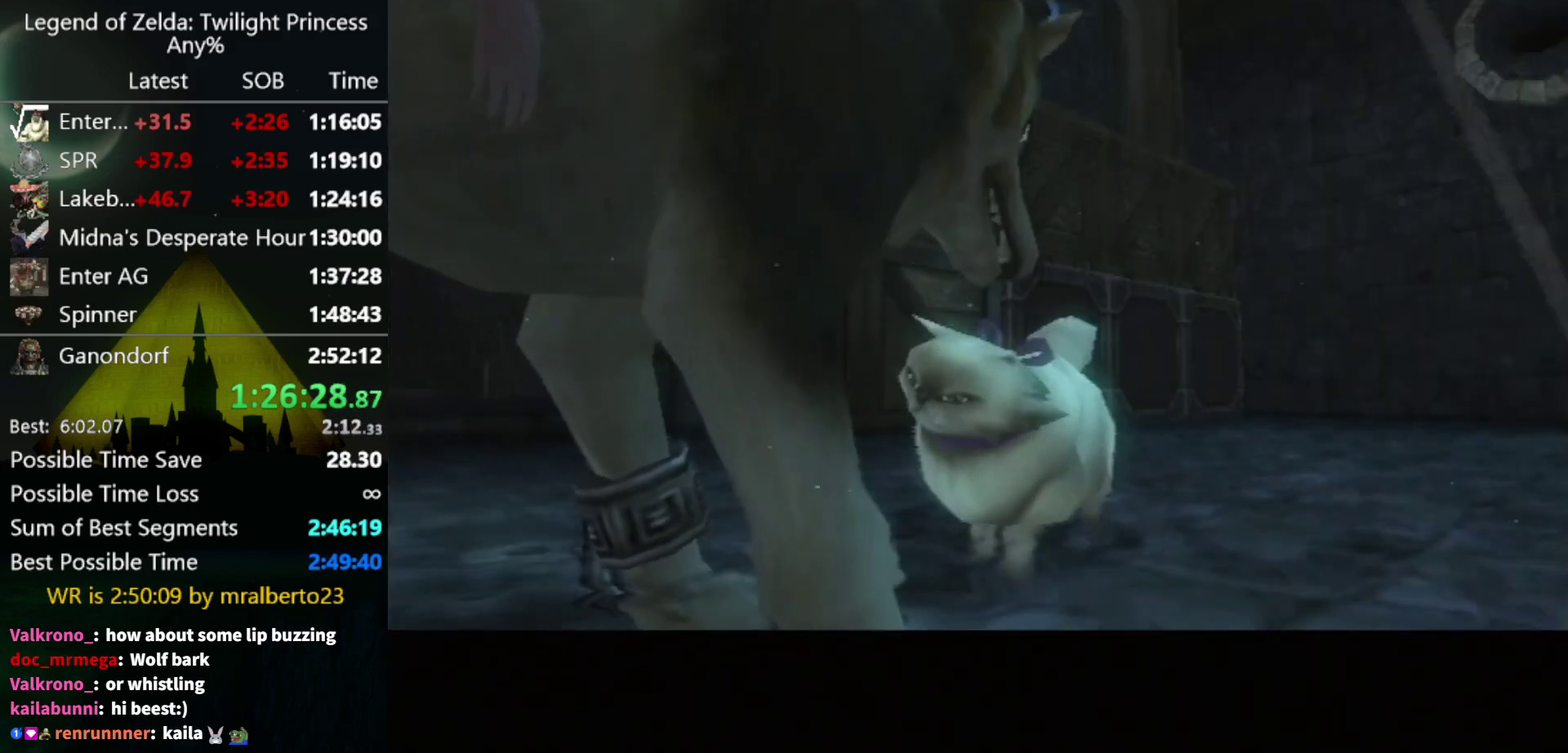
{"buttons": [], "left_stick": "center", "right_stick": "center", "events": []}
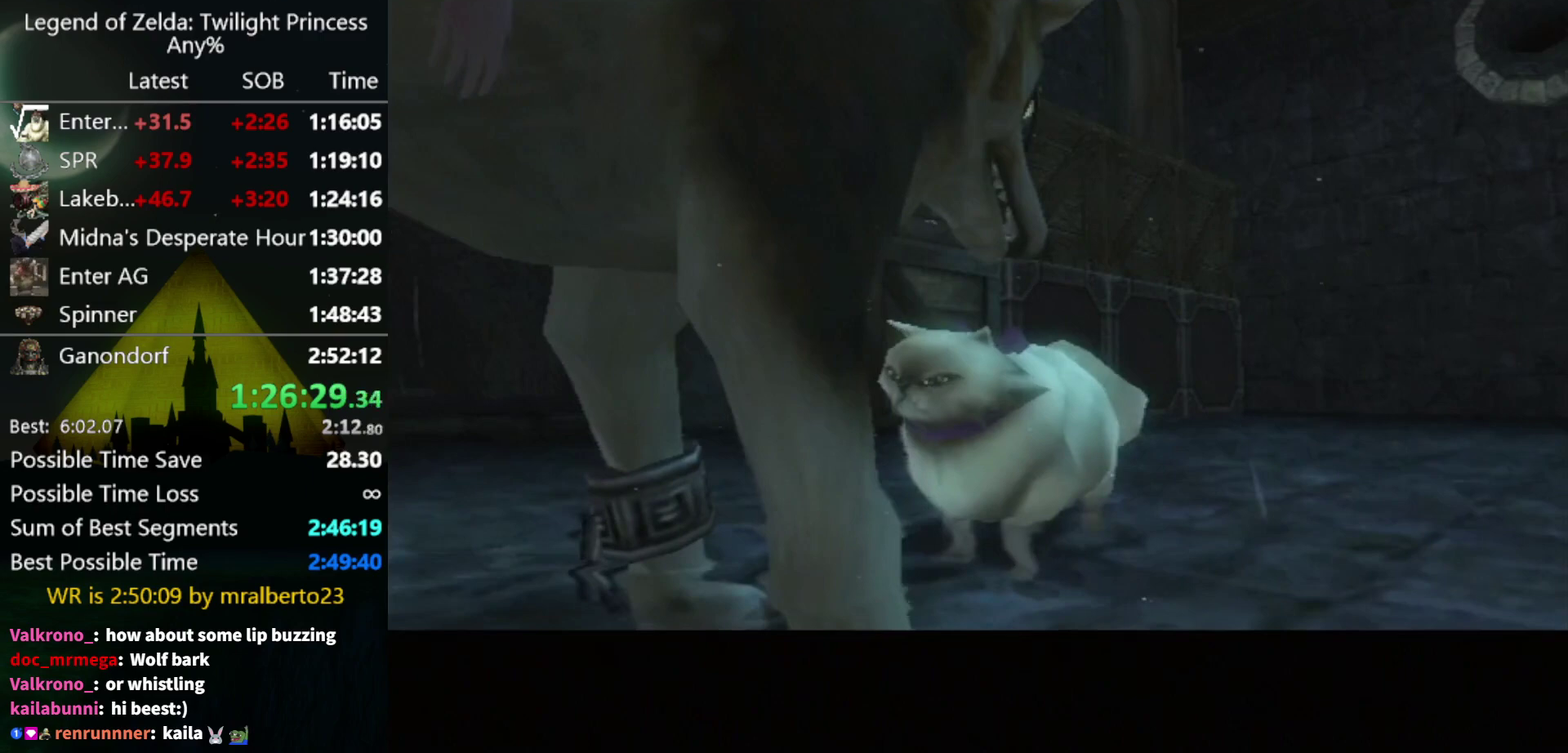
{"buttons": [], "left_stick": "center", "right_stick": "center", "events": []}
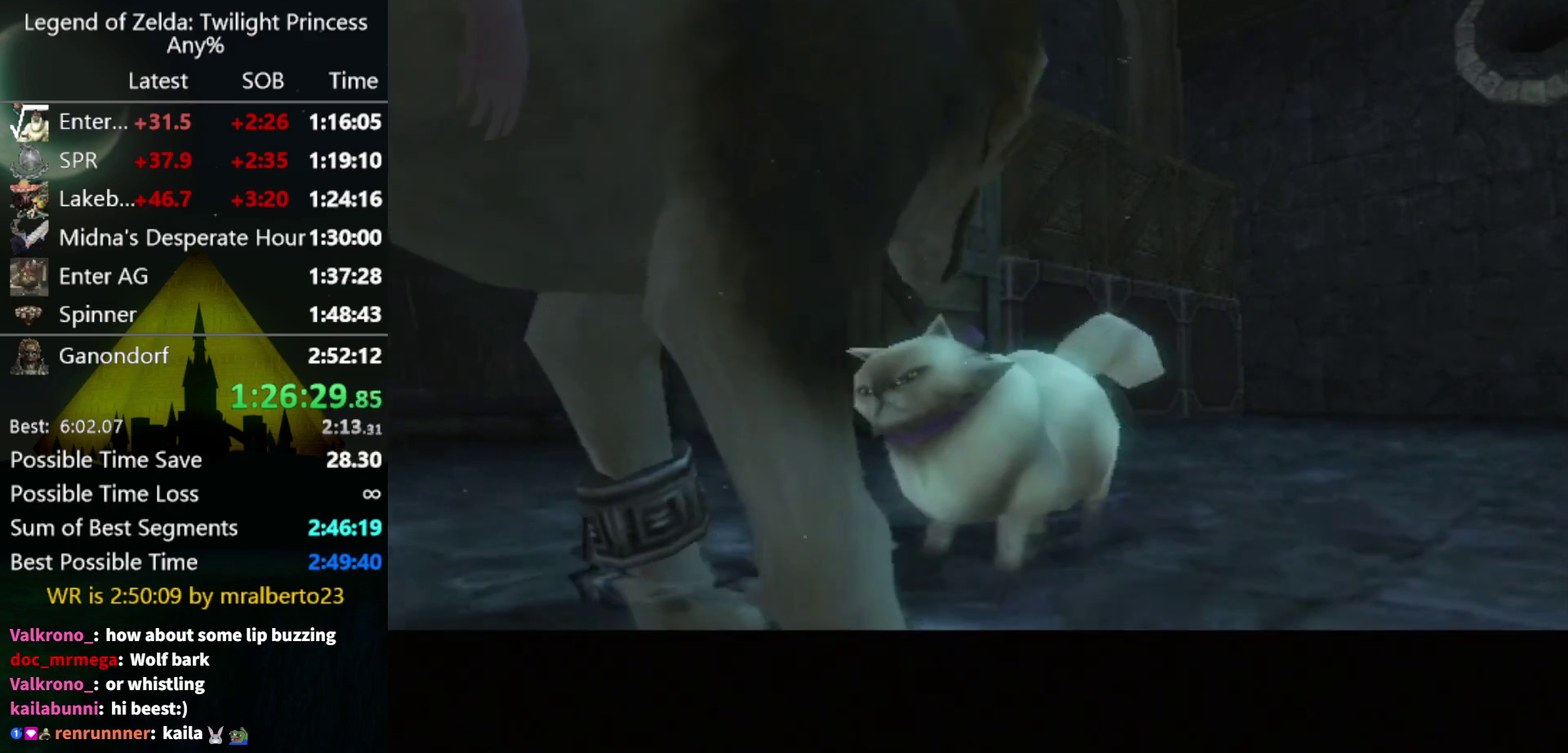
{"buttons": [], "left_stick": "center", "right_stick": "center", "events": []}
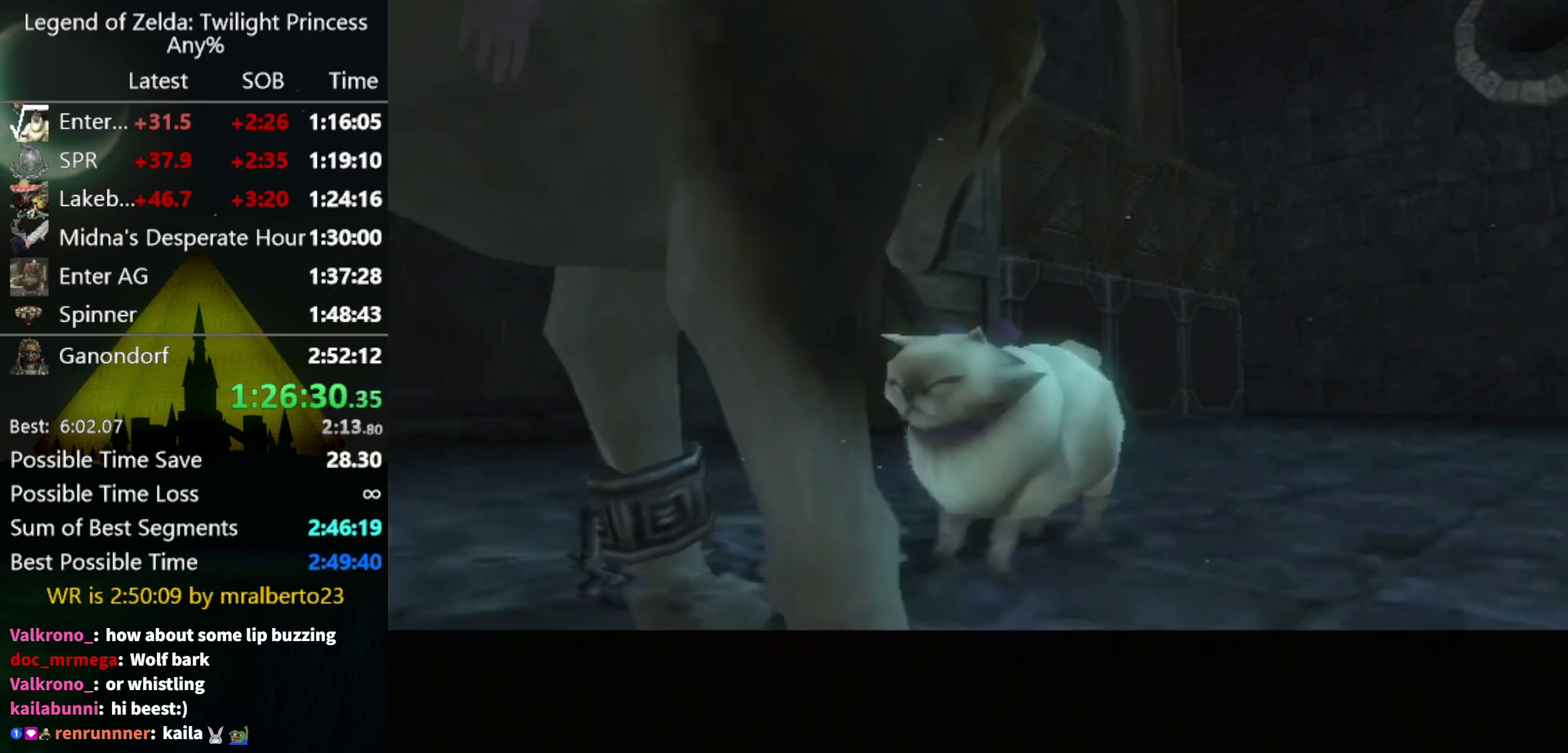
{"buttons": ["B"], "left_stick": "center", "right_stick": "center", "events": [[467, "B", "down"]]}
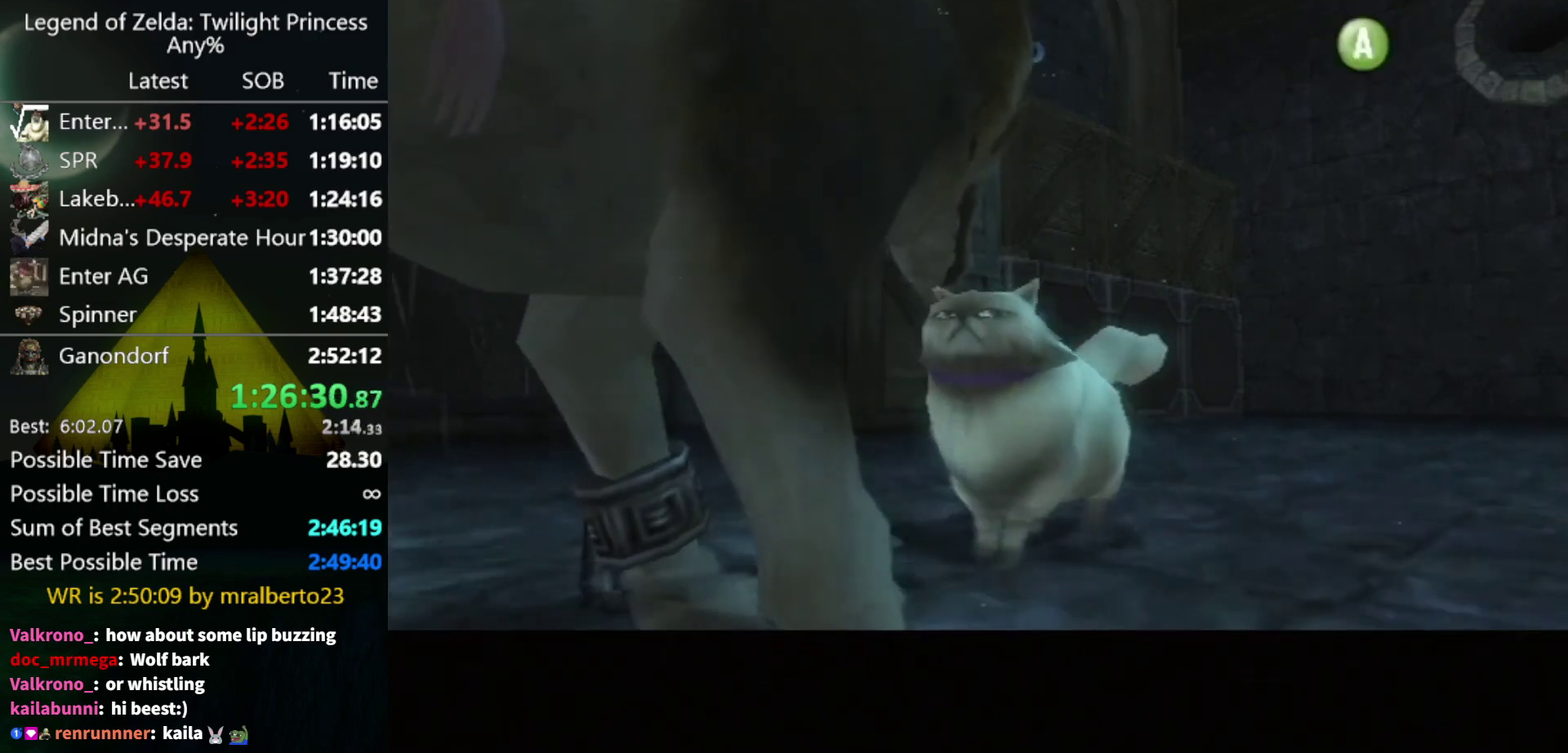
{"buttons": ["B"], "left_stick": "center", "right_stick": "center", "events": [[33, "A", "down"], [33, "B", "up"], [100, "A", "up"], [100, "B", "down"], [167, "A", "down"], [167, "B", "up"], [333, "A", "up"], [367, "B", "down"], [433, "B", "up"], [500, "B", "down"]]}
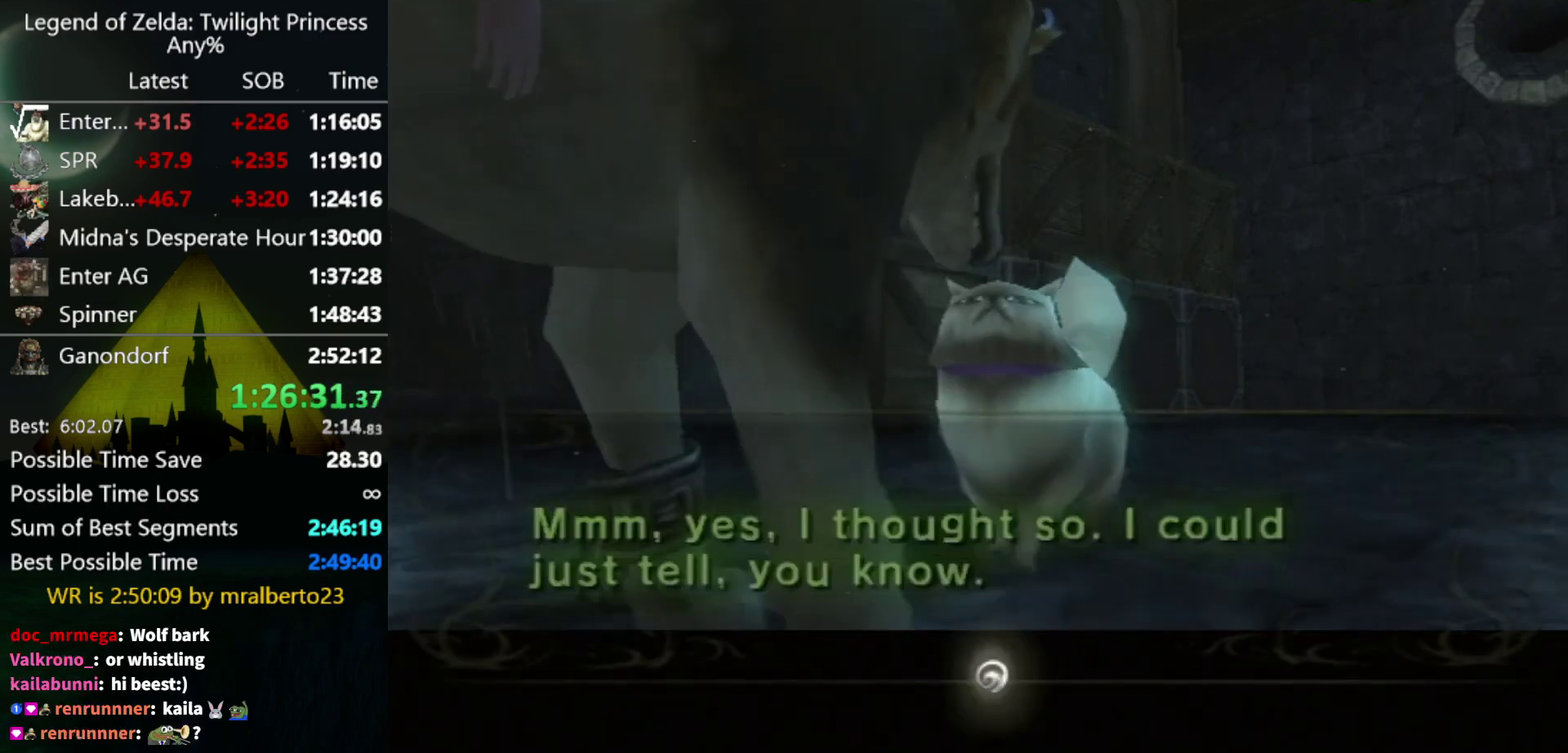
{"buttons": ["A"], "left_stick": "center", "right_stick": "center", "events": [[67, "B", "up"], [200, "A", "down"], [267, "A", "up"], [467, "A", "down"]]}
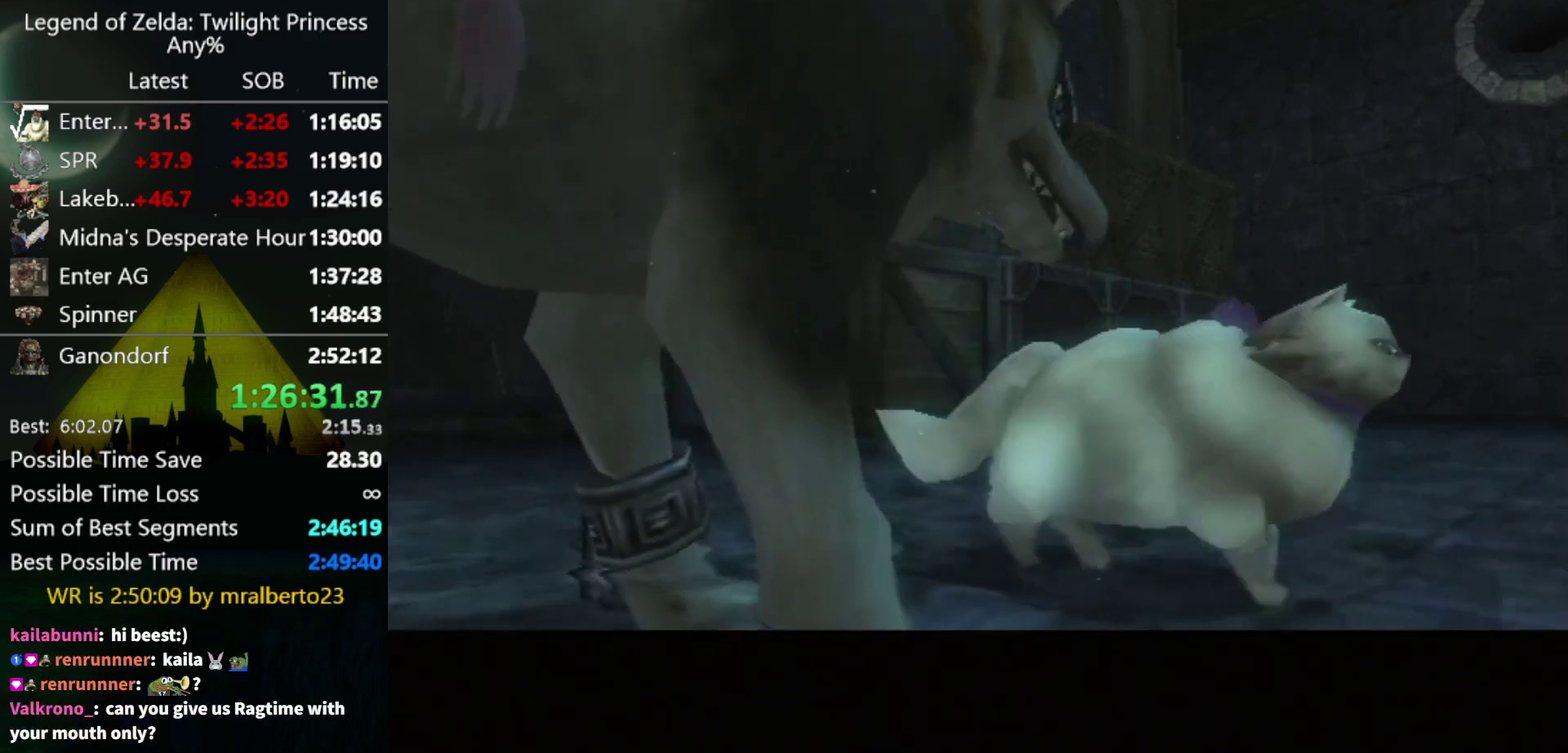
{"buttons": ["A"], "left_stick": "center", "right_stick": "center", "events": [[33, "A", "up"], [100, "A", "down"], [167, "A", "up"], [233, "A", "down"], [300, "A", "up"], [467, "A", "down"]]}
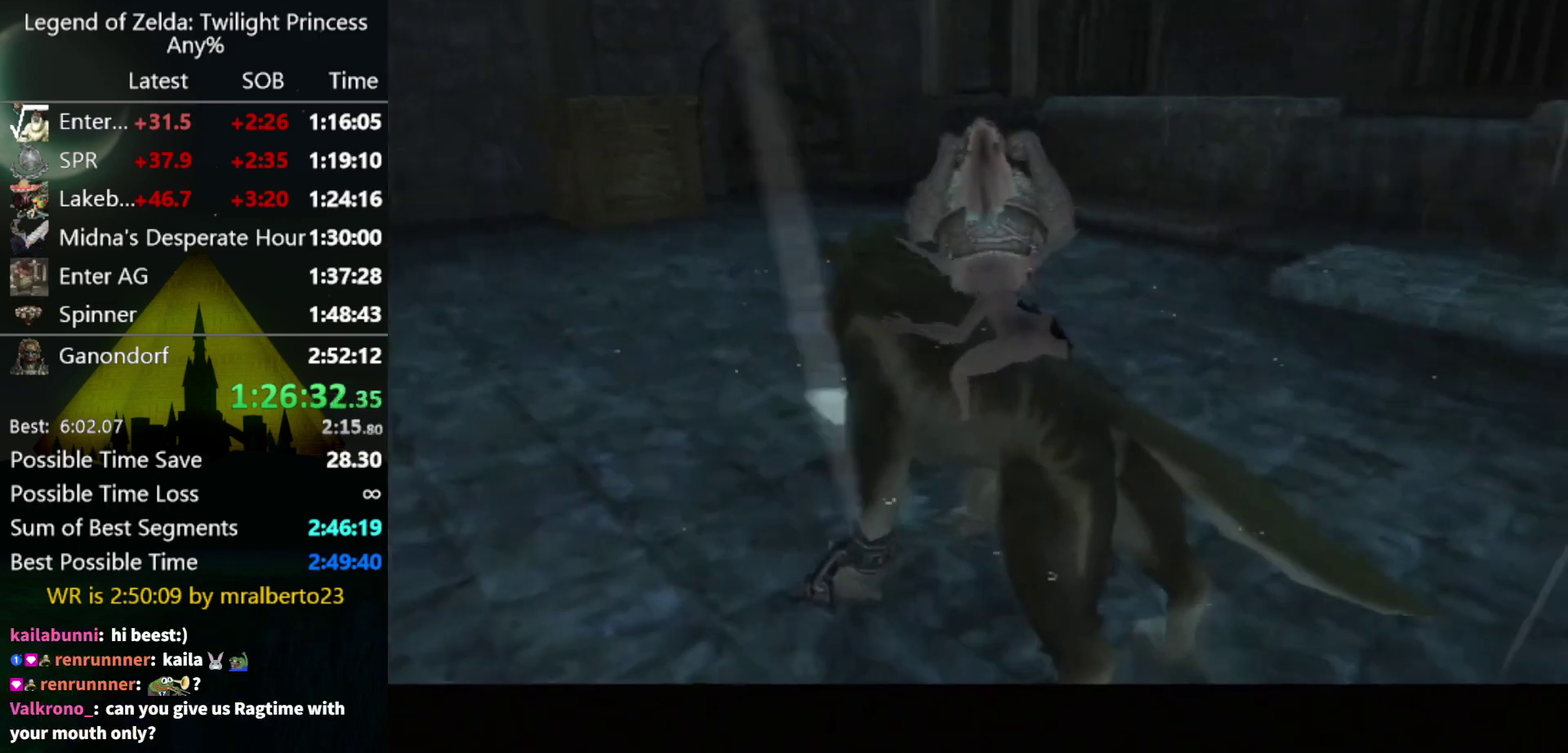
{"buttons": [], "left_stick": "center", "right_stick": "center", "events": [[33, "A", "up"], [133, "A", "down"], [200, "A", "up"]]}
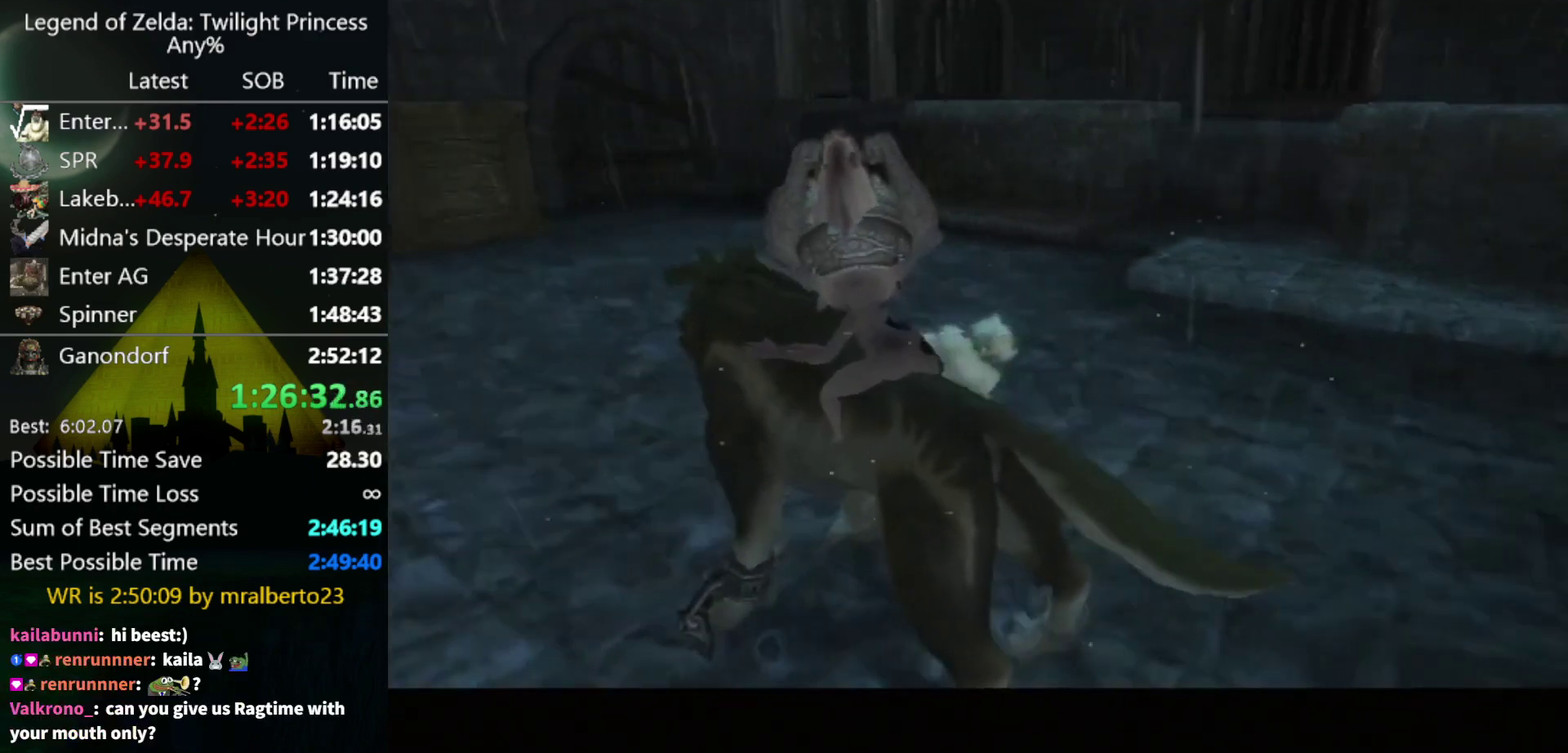
{"buttons": [], "left_stick": "center", "right_stick": "center", "events": []}
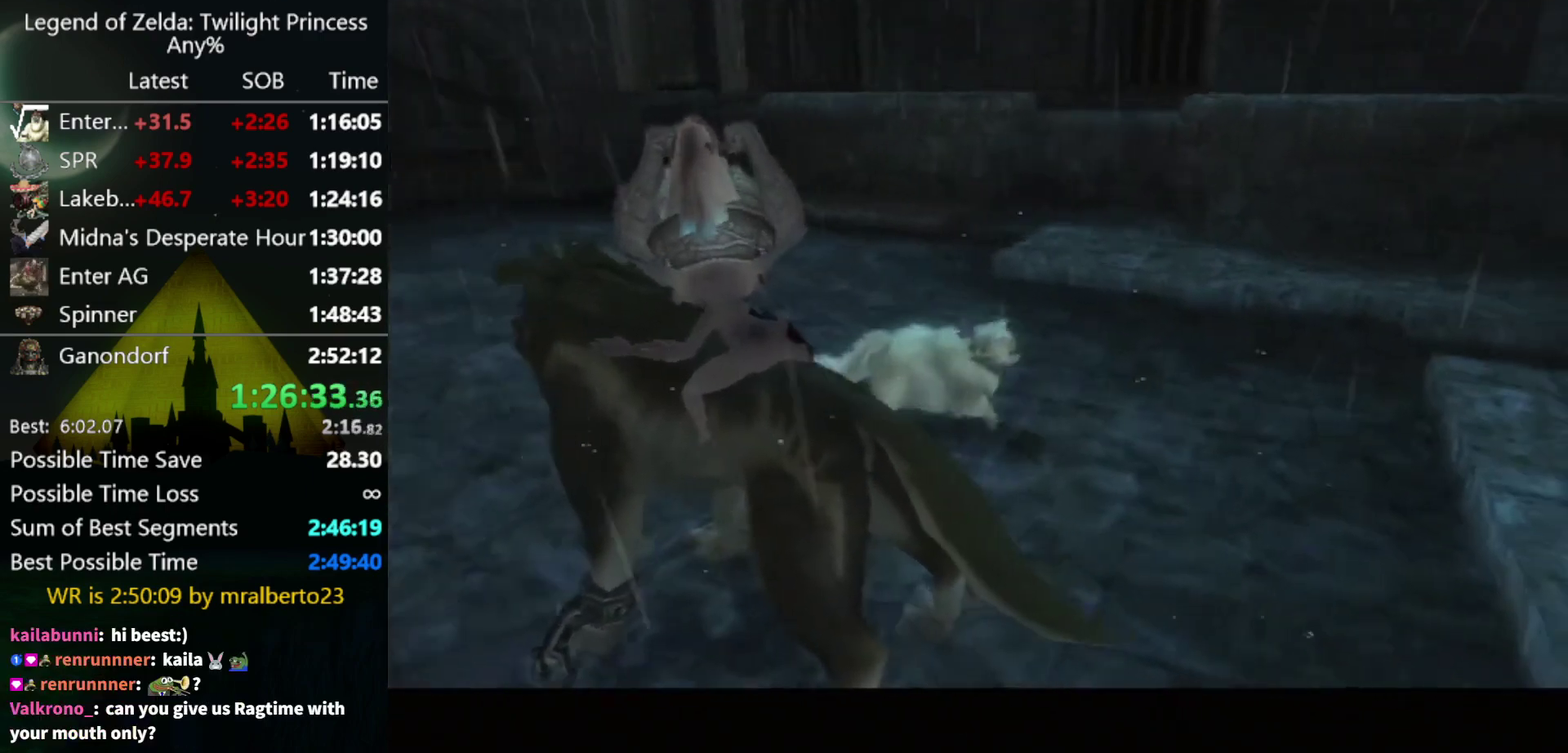
{"buttons": ["A"], "left_stick": "center", "right_stick": "center", "events": [[467, "A", "down"]]}
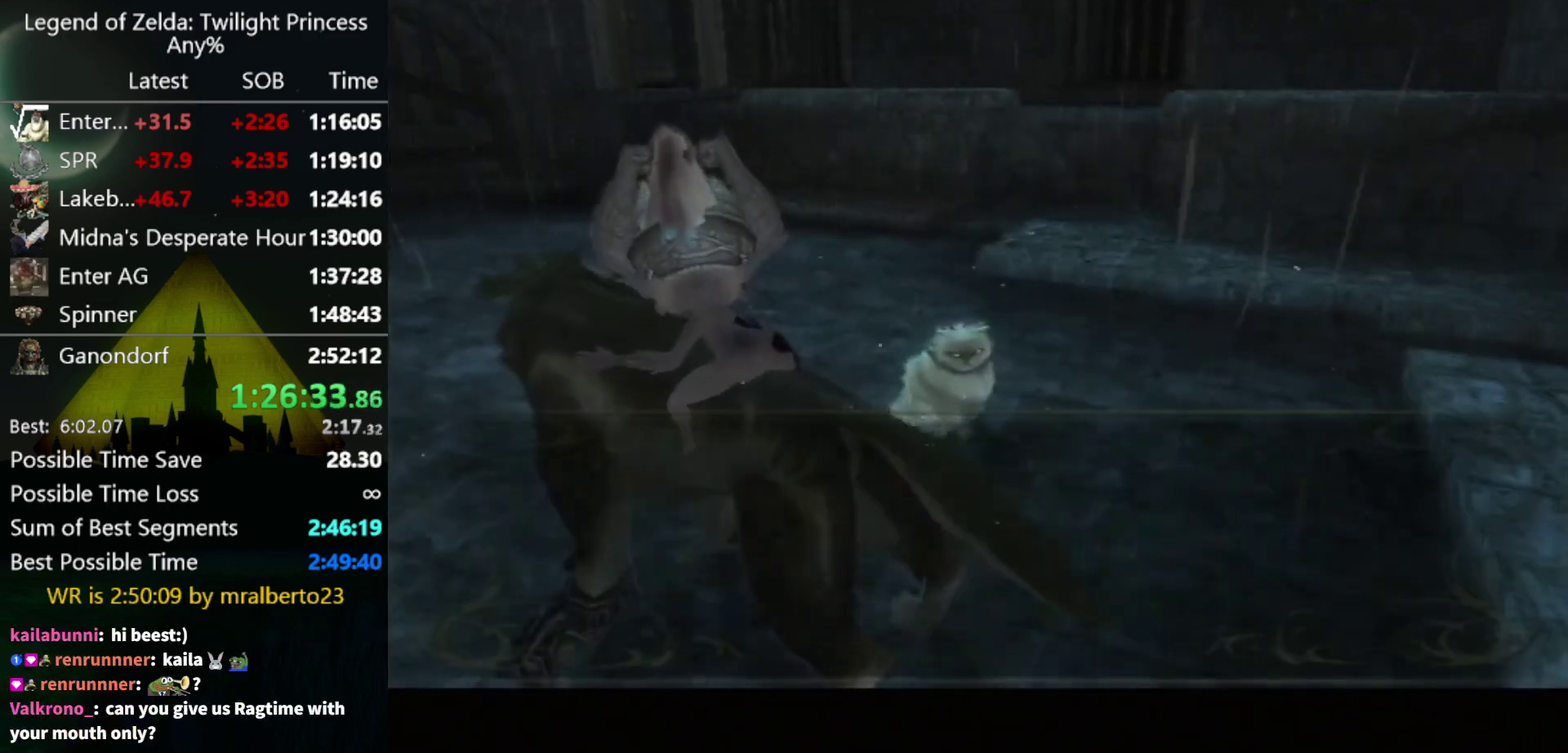
{"buttons": ["B"], "left_stick": "center", "right_stick": "center", "events": [[33, "A", "up"], [100, "A", "down"], [167, "A", "up"], [333, "A", "down"], [400, "A", "up"], [500, "B", "down"]]}
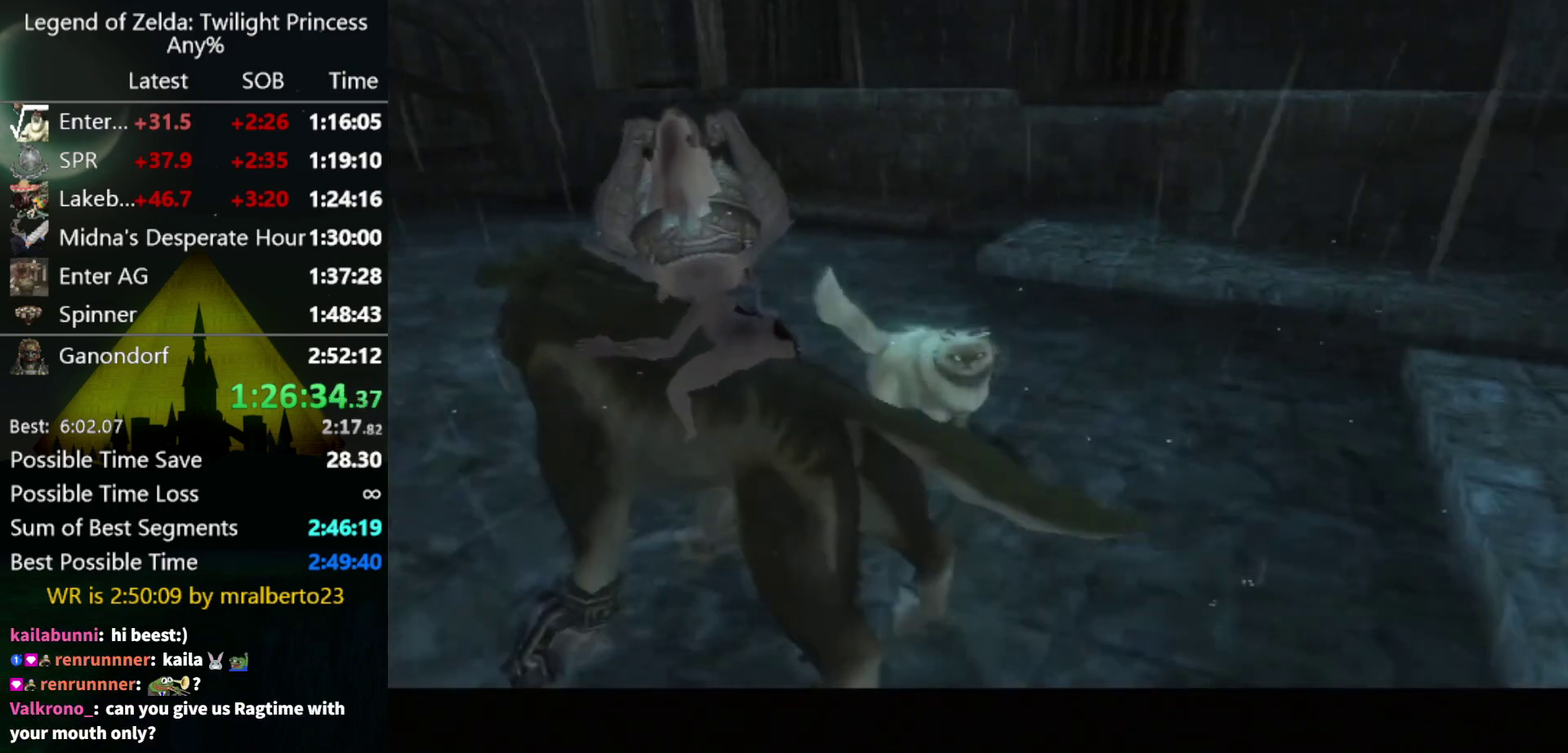
{"buttons": ["A"], "left_stick": "center", "right_stick": "center", "events": [[100, "A", "down"], [100, "B", "up"], [167, "A", "up"], [167, "B", "down"], [233, "A", "down"], [233, "B", "up"], [300, "A", "up"], [367, "A", "down"], [433, "A", "up"], [433, "B", "down"], [467, "B", "up"], [500, "A", "down"]]}
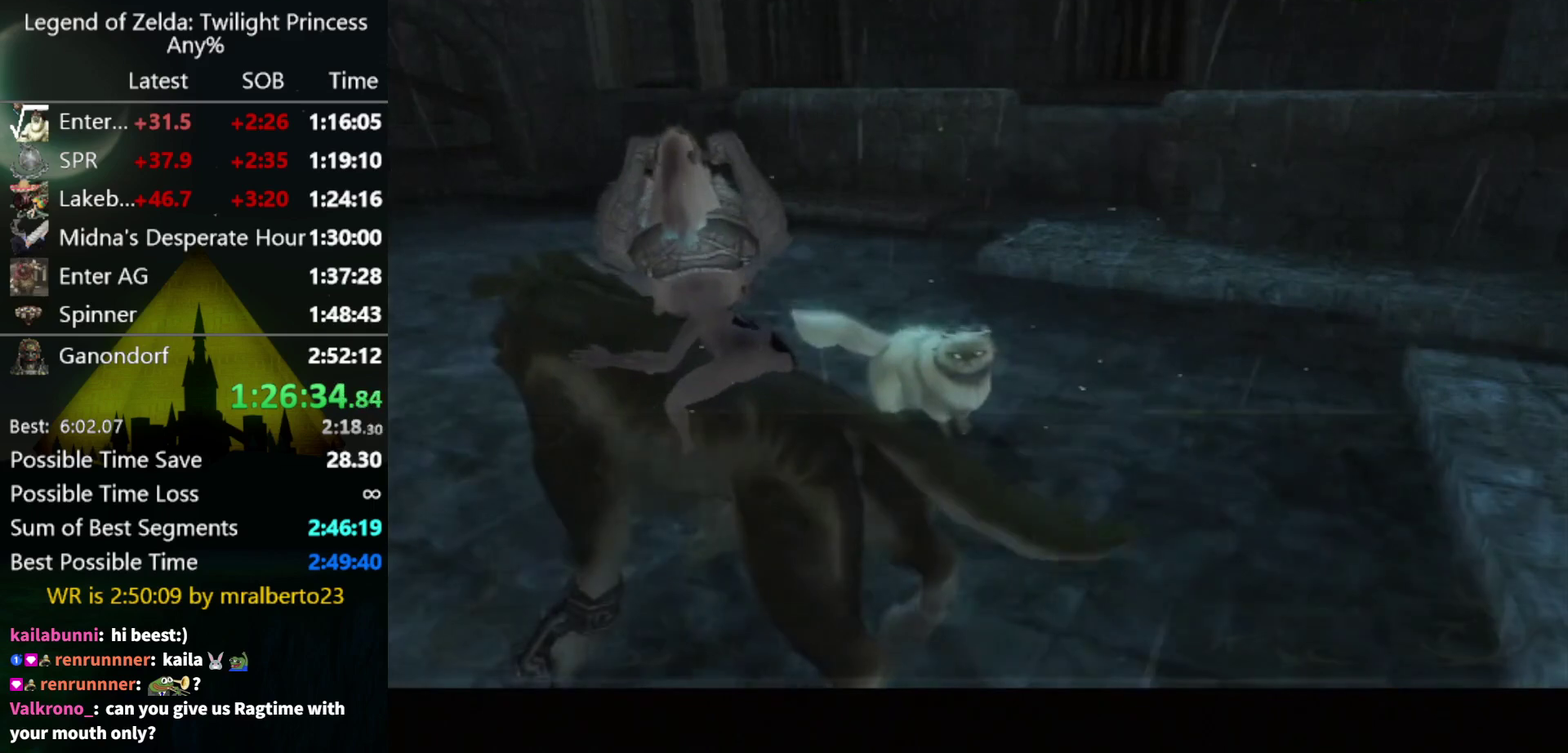
{"buttons": ["A"], "left_stick": "center", "right_stick": "center", "events": [[33, "A", "up"], [67, "B", "down"], [100, "A", "down"], [100, "B", "up"], [200, "A", "up"], [200, "B", "down"], [233, "B", "up"], [267, "A", "down"], [300, "A", "up"], [300, "B", "down"], [367, "A", "down"], [367, "B", "up"], [433, "A", "up"], [433, "B", "down"], [467, "B", "up"], [500, "A", "down"]]}
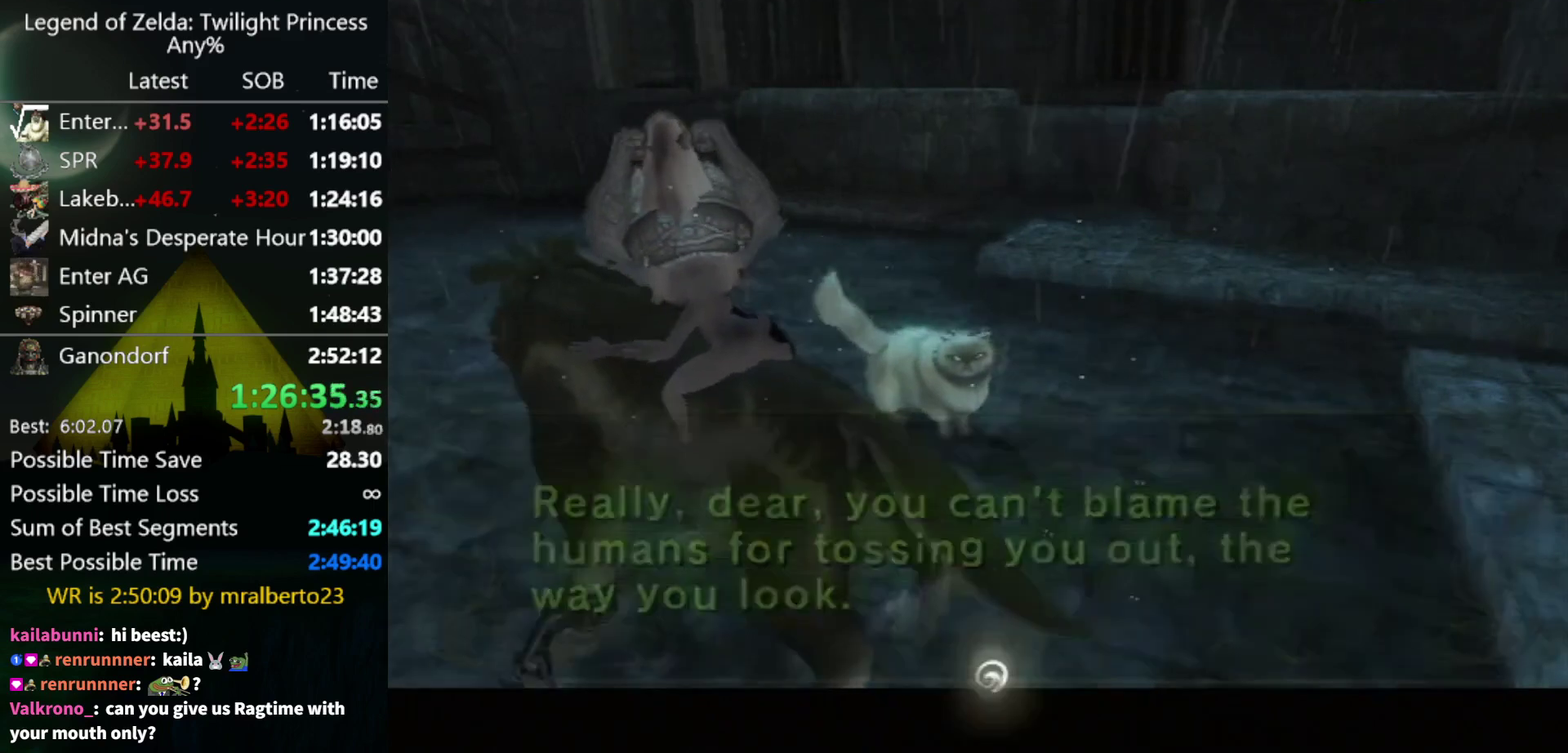
{"buttons": ["A"], "left_stick": "center", "right_stick": "center", "events": [[67, "A", "up"], [67, "B", "down"], [133, "A", "down"], [133, "B", "up"], [200, "A", "up"], [267, "A", "down"], [333, "A", "up"], [333, "B", "down"], [400, "B", "up"], [500, "A", "down"]]}
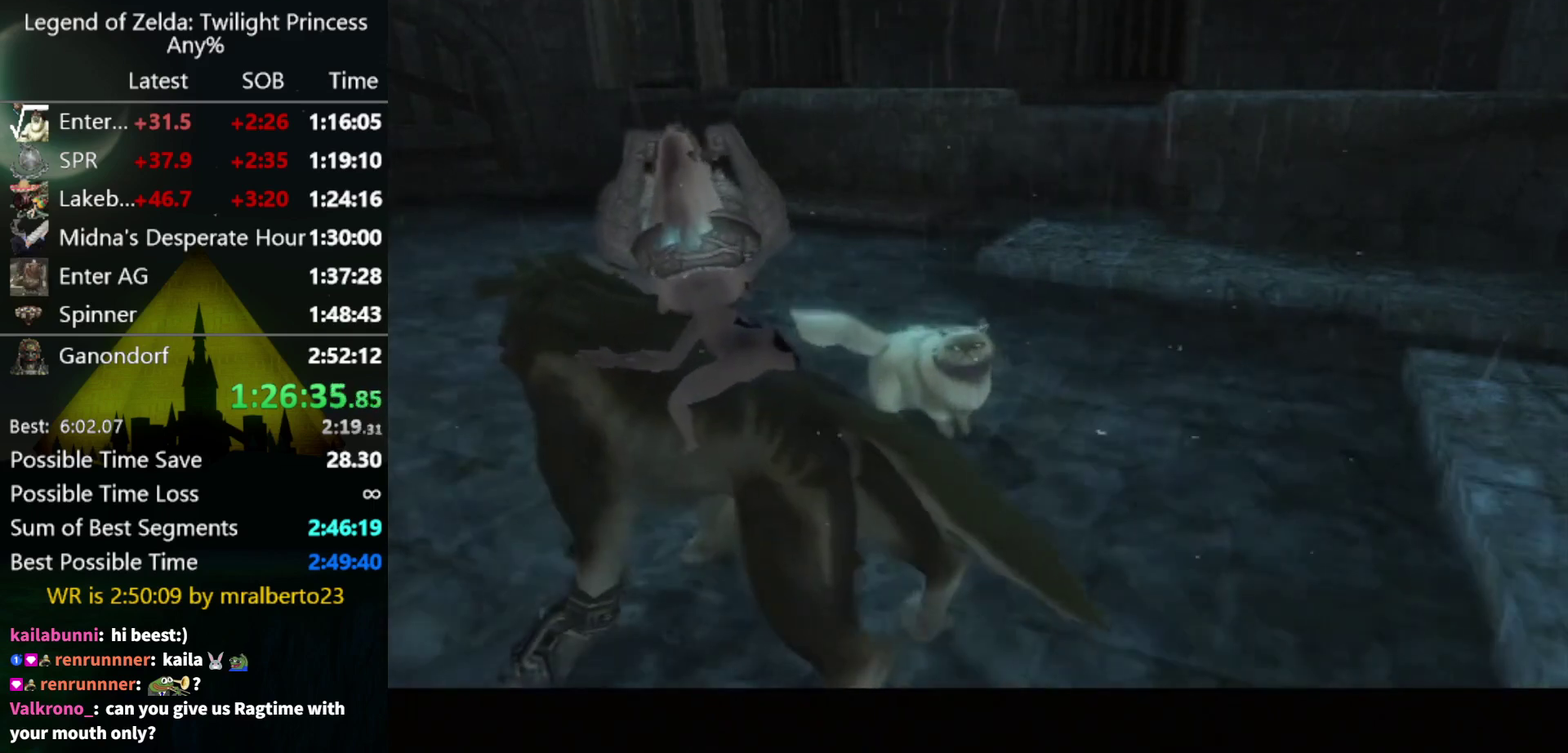
{"buttons": ["A"], "left_stick": "center", "right_stick": "center", "events": [[67, "A", "up"], [133, "A", "down"], [200, "A", "up"], [200, "B", "down"], [267, "B", "up"], [500, "A", "down"]]}
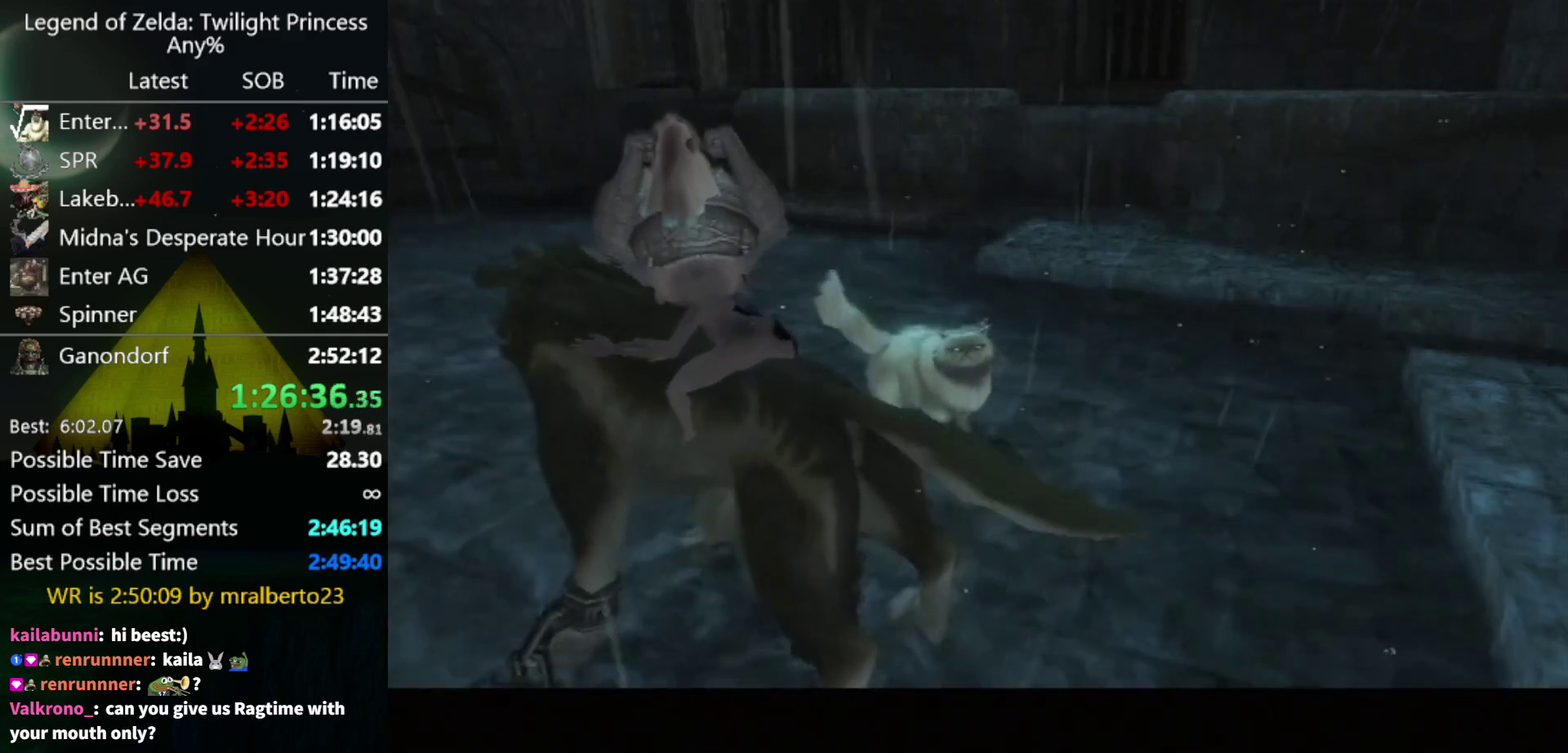
{"buttons": [], "left_stick": "center", "right_stick": "center", "events": [[100, "A", "up"], [167, "A", "down"], [233, "A", "up"], [233, "B", "down"], [400, "A", "down"], [400, "B", "up"], [467, "A", "up"]]}
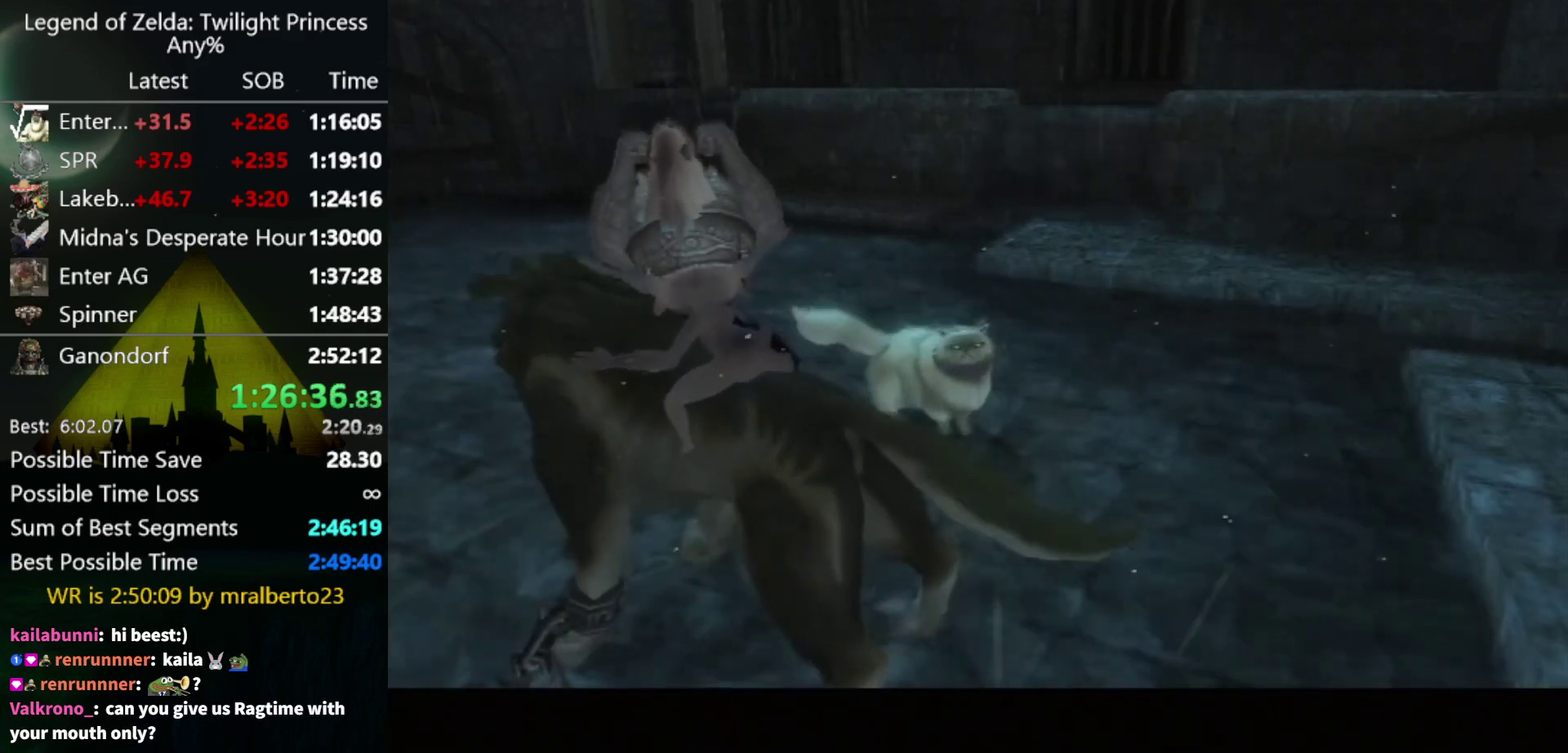
{"buttons": ["B"], "left_stick": "center", "right_stick": "center", "events": [[33, "A", "down"], [100, "A", "up"], [100, "B", "down"], [167, "A", "down"], [167, "B", "up"], [233, "A", "up"], [300, "A", "down"], [367, "A", "up"], [433, "A", "down"], [500, "A", "up"], [500, "B", "down"]]}
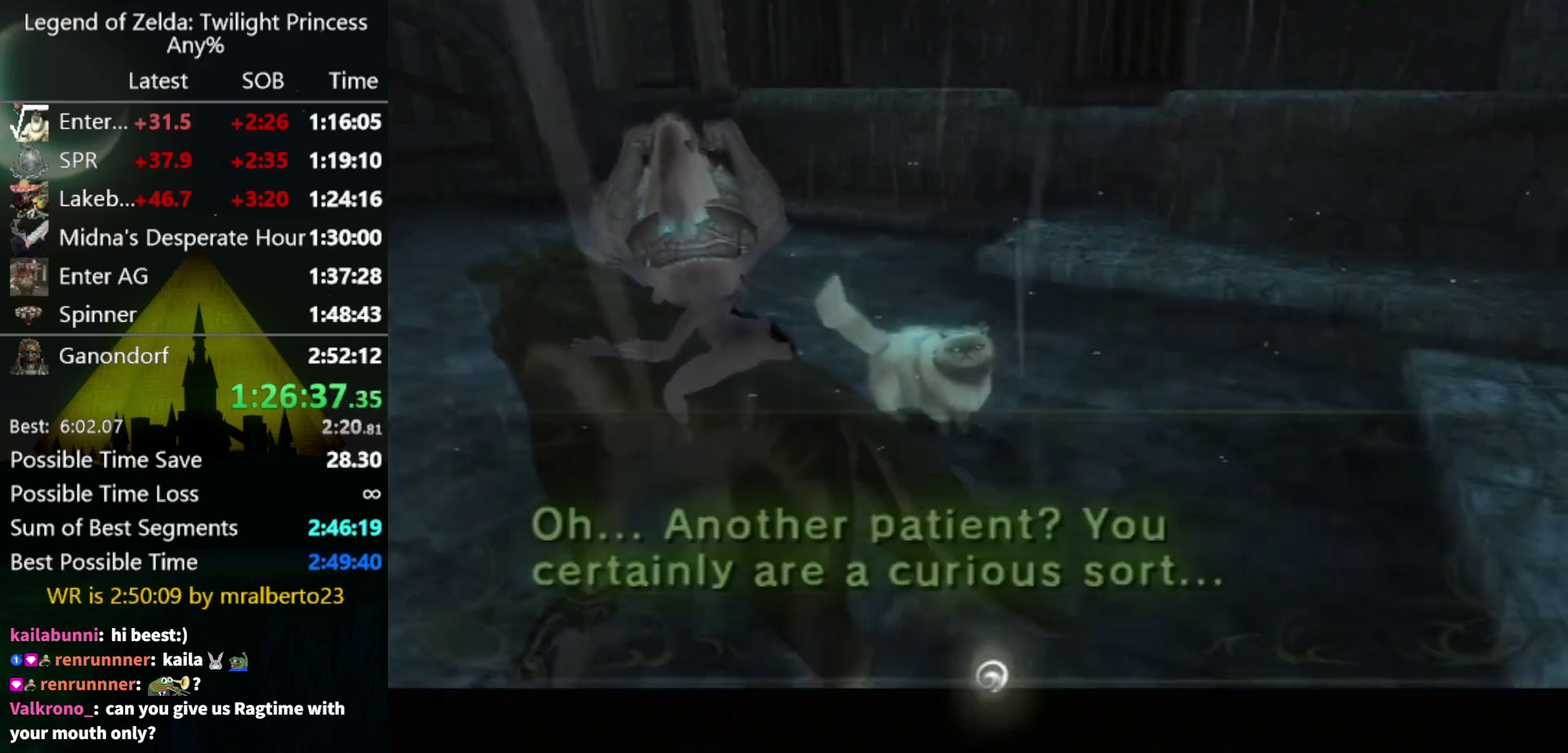
{"buttons": [], "left_stick": "center", "right_stick": "center", "events": [[67, "A", "down"], [67, "B", "up"], [133, "A", "up"], [200, "A", "down"], [267, "A", "up"], [267, "B", "down"], [333, "B", "up"], [400, "B", "down"], [467, "B", "up"]]}
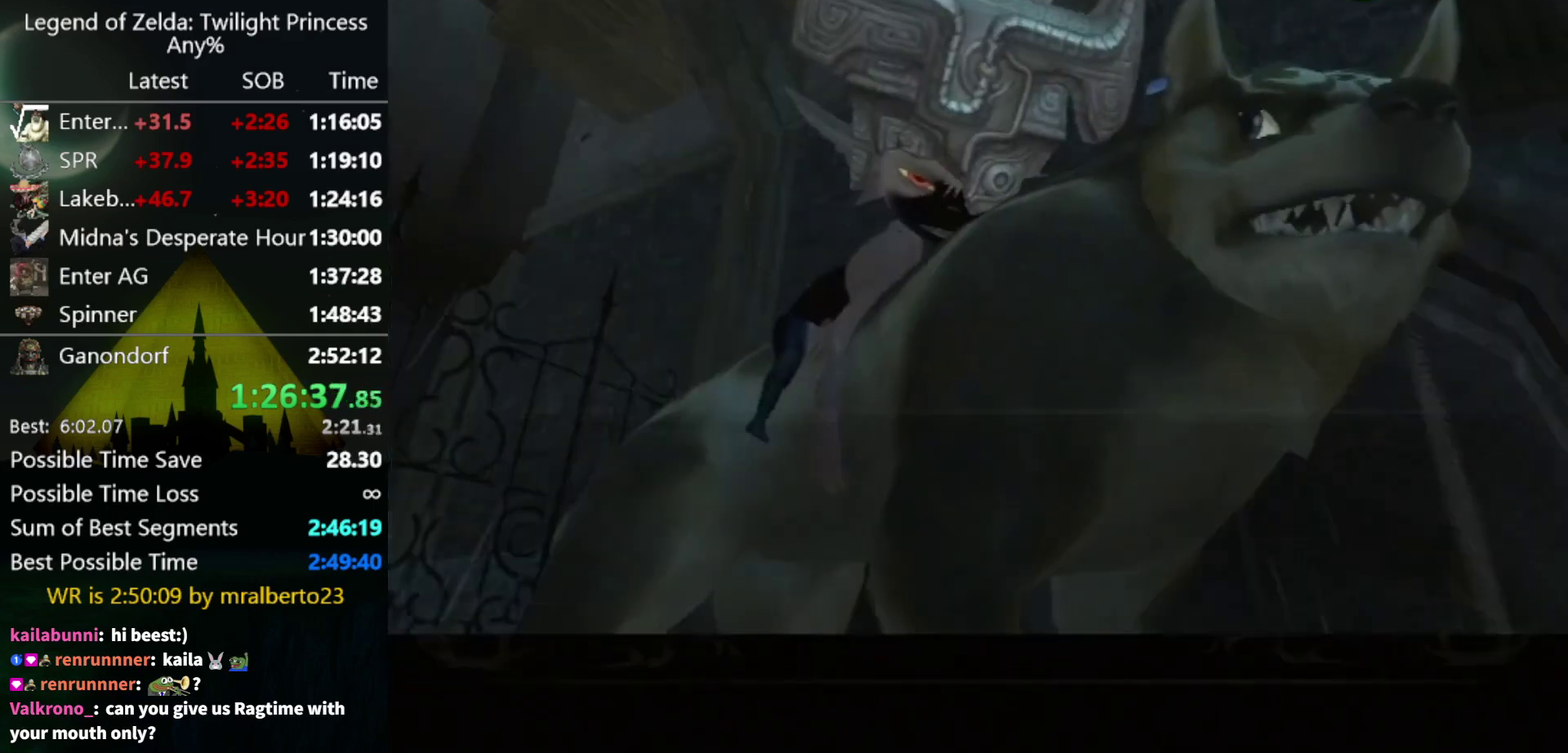
{"buttons": ["A"], "left_stick": "center", "right_stick": "center", "events": [[33, "B", "down"], [100, "B", "up"], [167, "B", "down"], [233, "A", "down"], [233, "B", "up"], [300, "A", "up"], [400, "B", "down"], [467, "A", "down"], [467, "B", "up"]]}